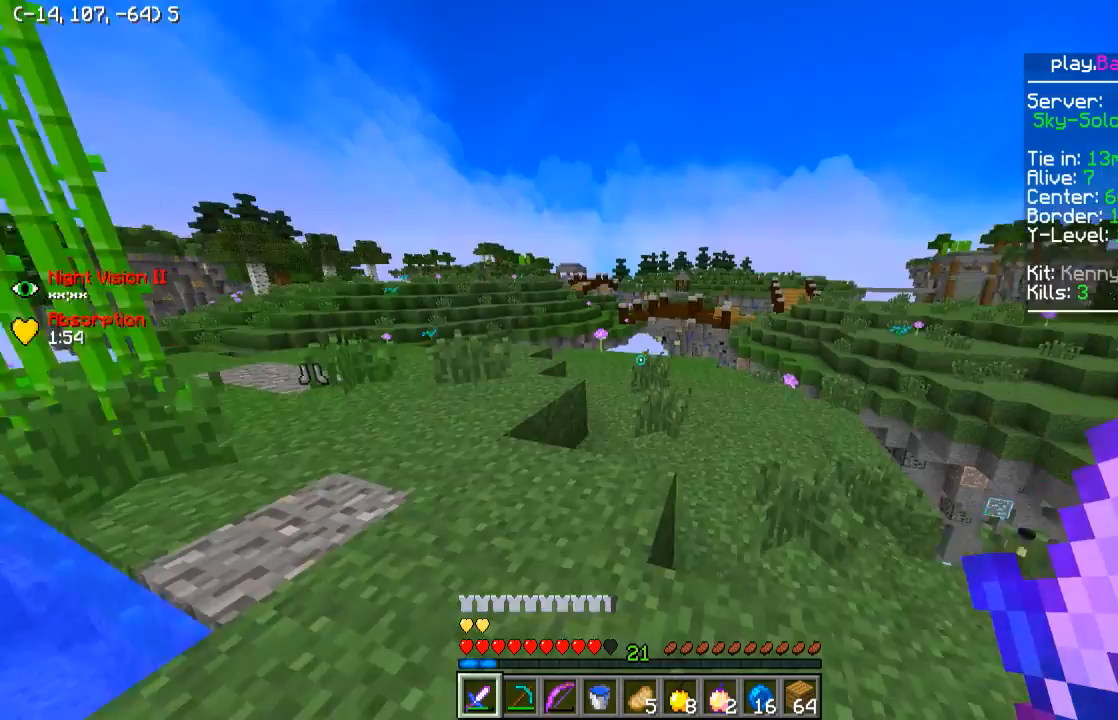
Gameplay with keyboard; each line is a JSON object with the keys held at the frame after it. "events" lists presses ("down") and releases ("up") of "a", "d", "s" and "w" between this image and that frame as [ms after this image, input, new state], when the widget could be followed in between. No other keys are recorded. Mouse input is not recorded.
{"keys": ["w"], "events": [[150, "a", "down"], [450, "a", "up"]]}
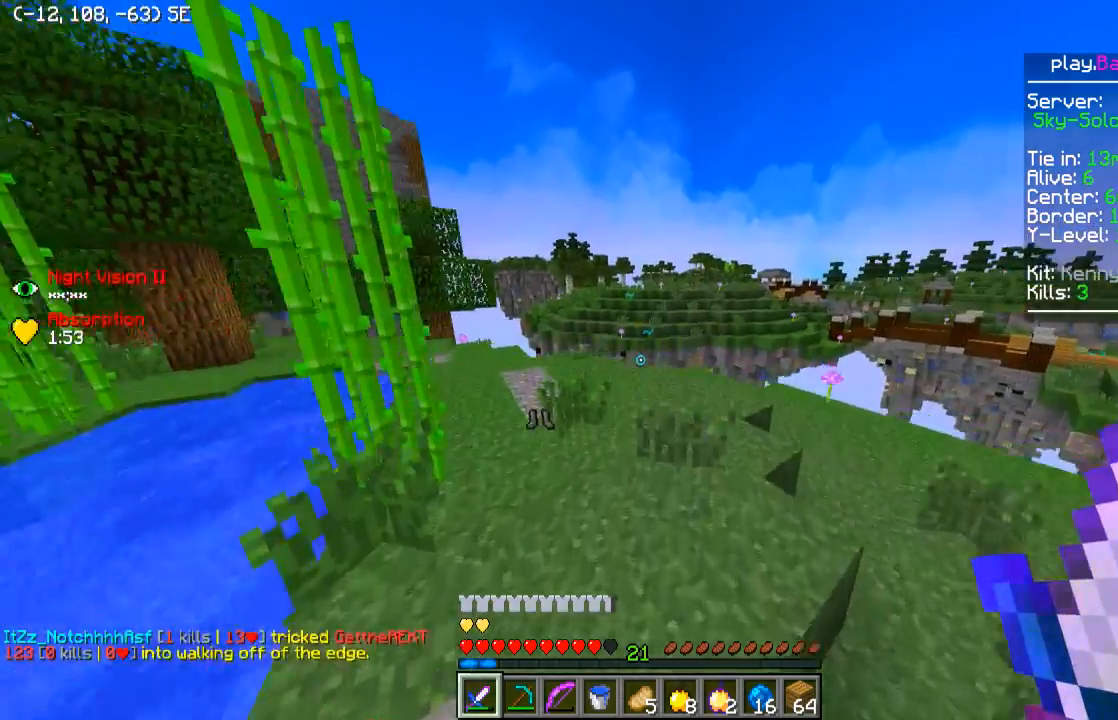
{"keys": ["d", "w"], "events": [[100, "d", "down"], [250, "w", "up"], [350, "w", "down"]]}
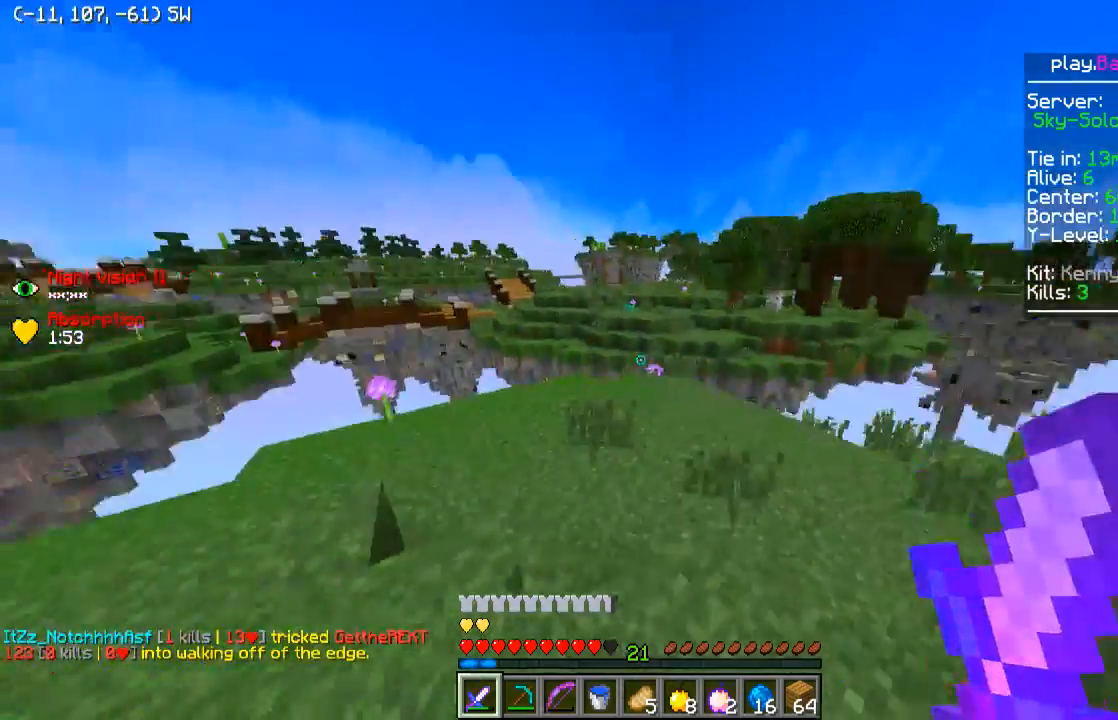
{"keys": ["w"], "events": [[100, "d", "up"], [250, "d", "down"], [400, "d", "up"]]}
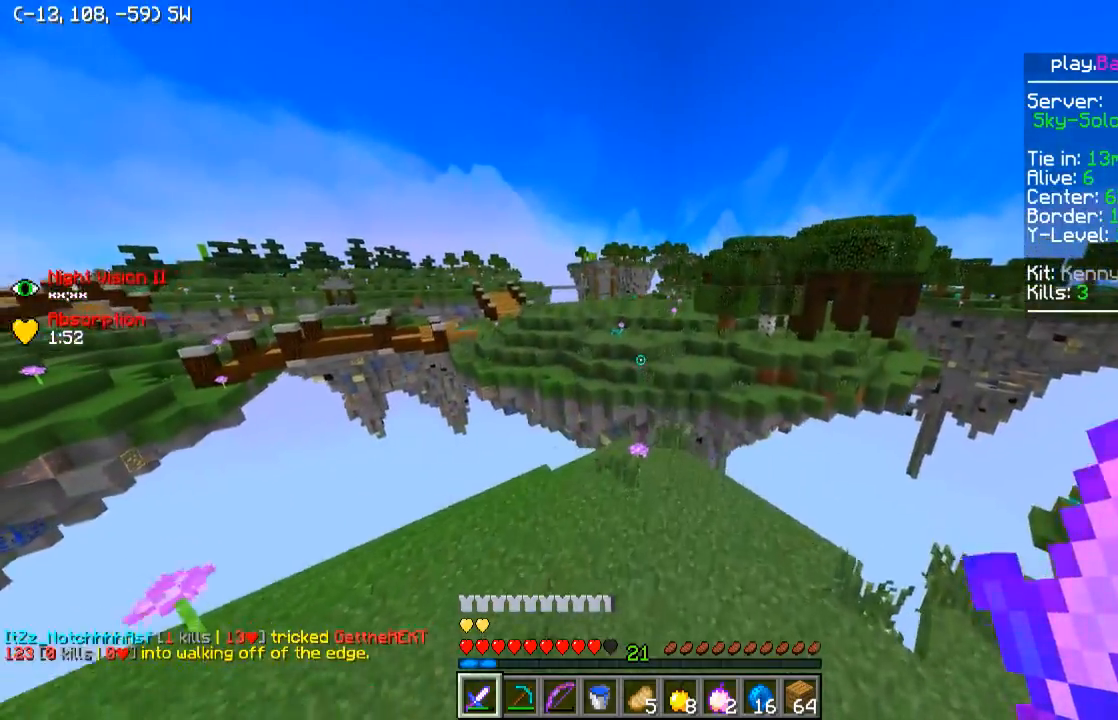
{"keys": [], "events": [[300, "a", "down"], [350, "w", "up"], [450, "a", "up"]]}
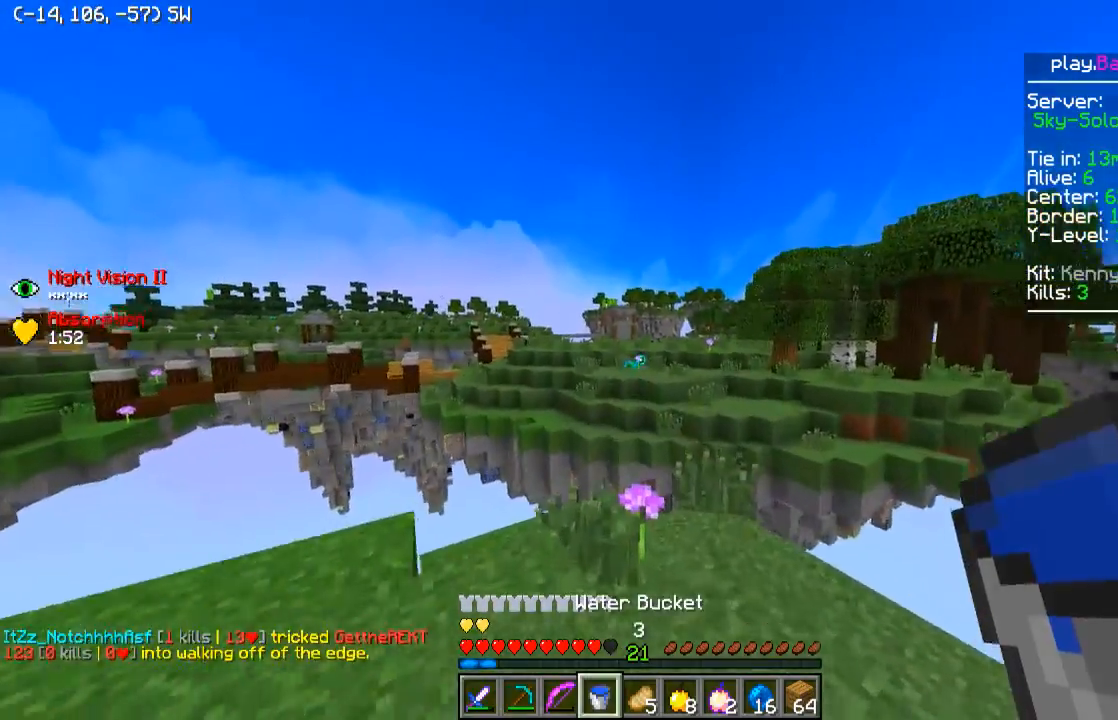
{"keys": [], "events": []}
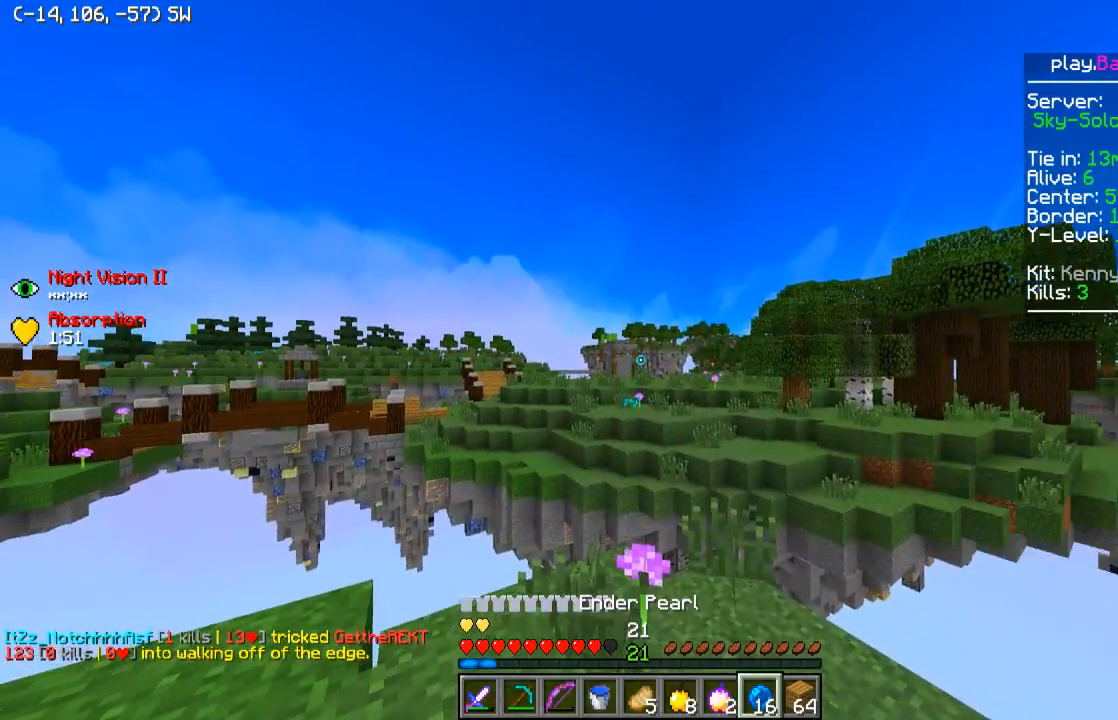
{"keys": [], "events": [[250, "a", "down"], [450, "a", "up"]]}
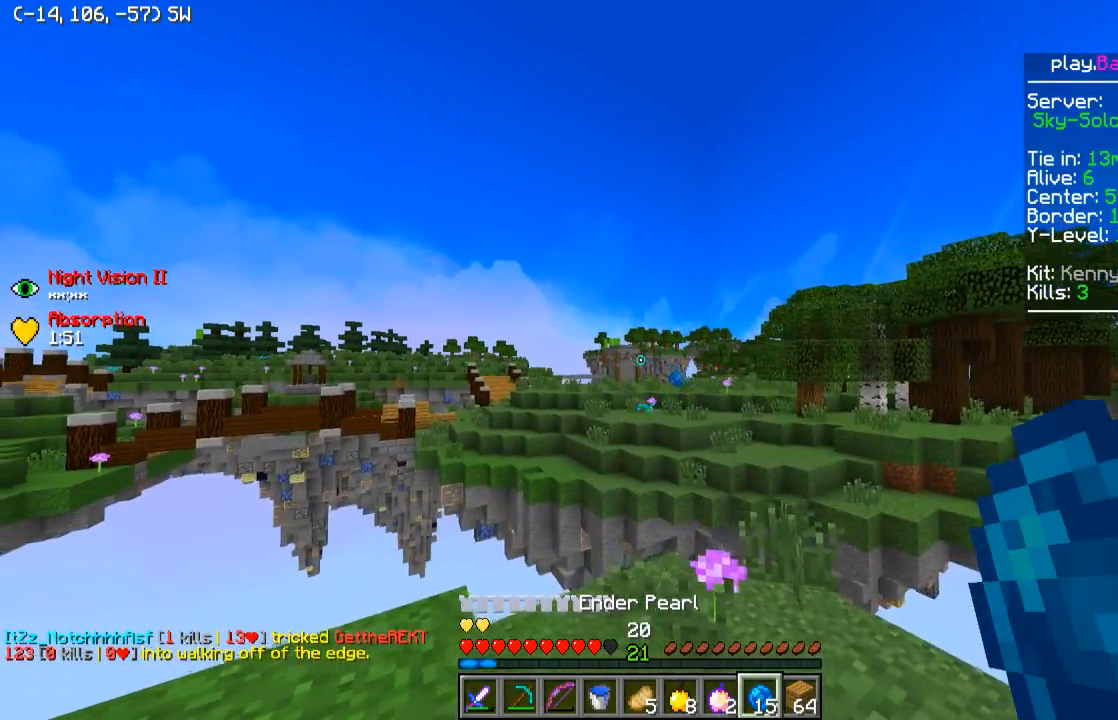
{"keys": [], "events": []}
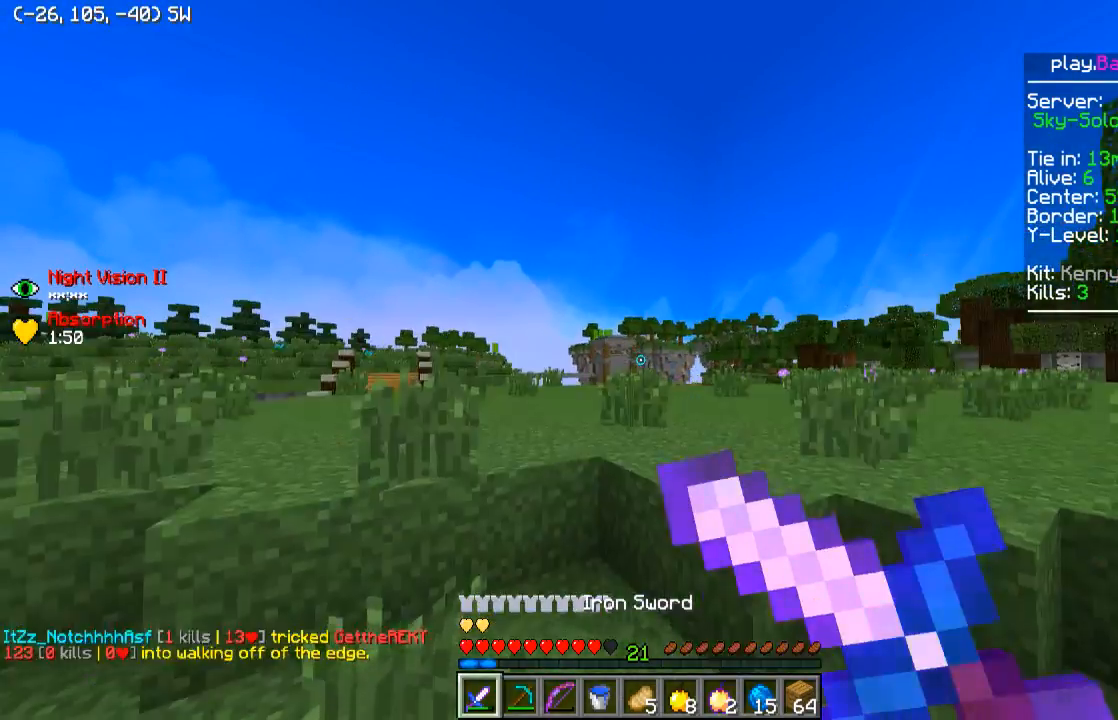
{"keys": ["w"], "events": [[300, "w", "down"]]}
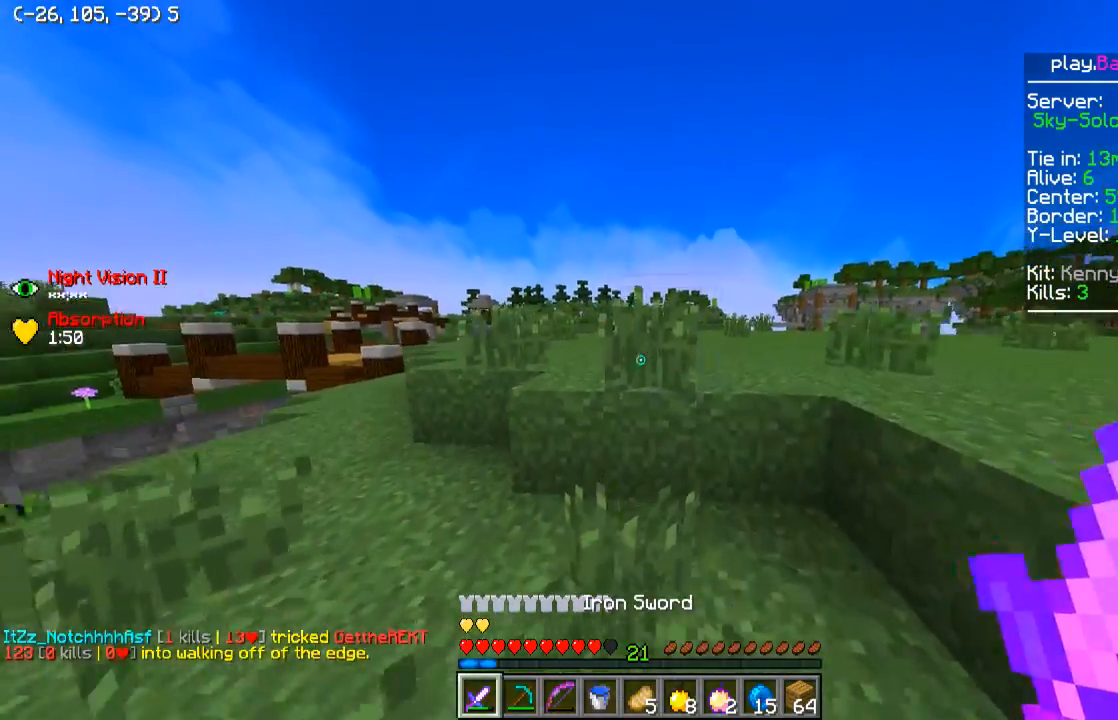
{"keys": [], "events": [[350, "w", "up"]]}
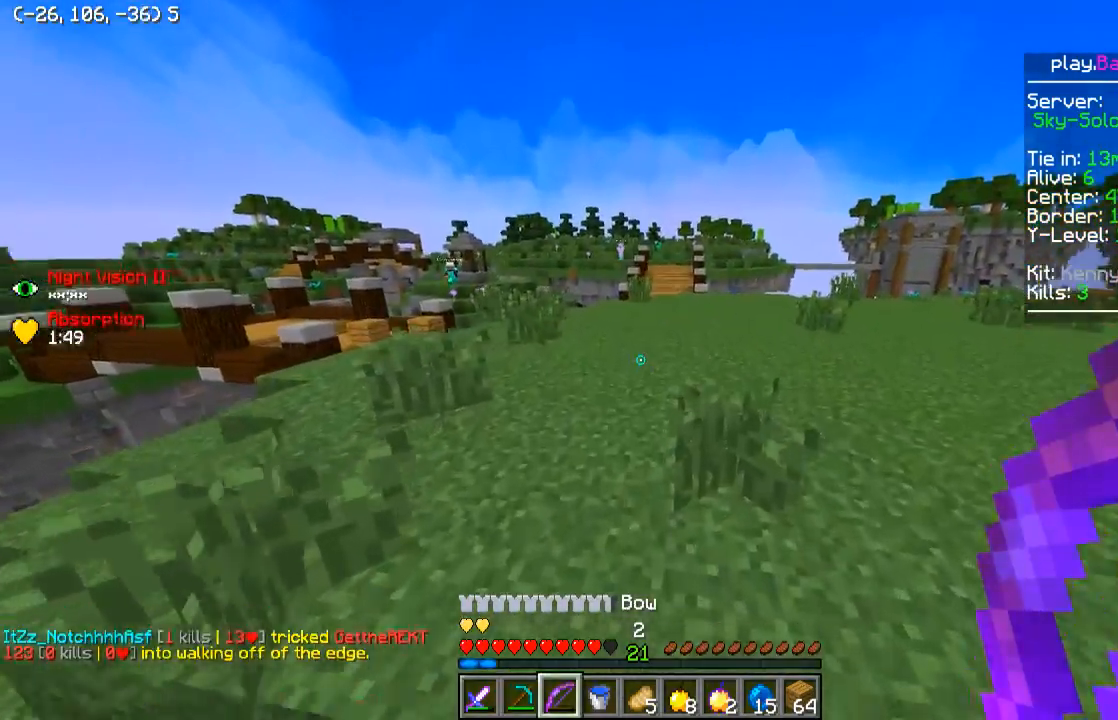
{"keys": ["w"], "events": [[100, "w", "down"]]}
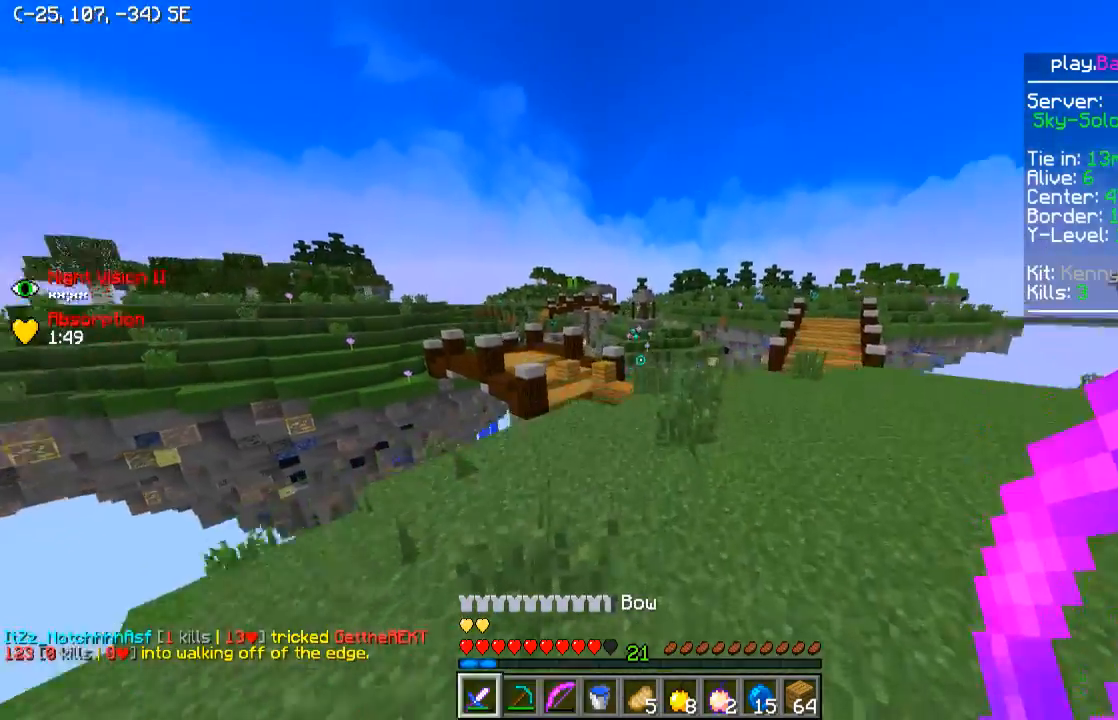
{"keys": ["d", "w"], "events": [[400, "d", "down"]]}
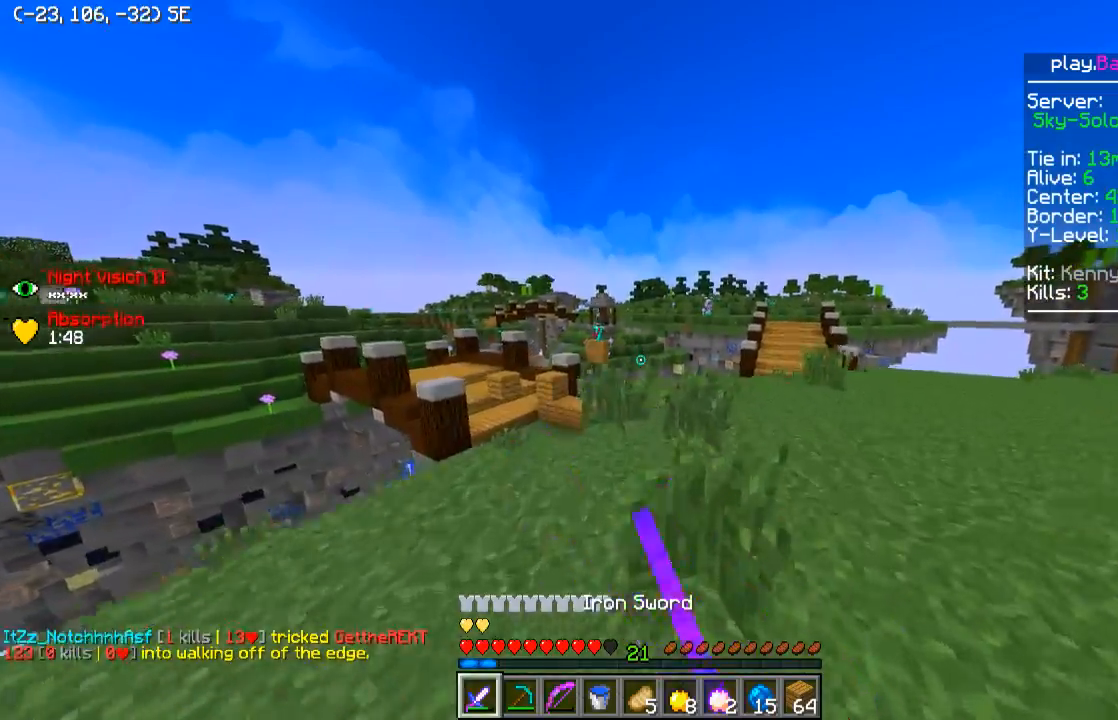
{"keys": ["d", "w"], "events": []}
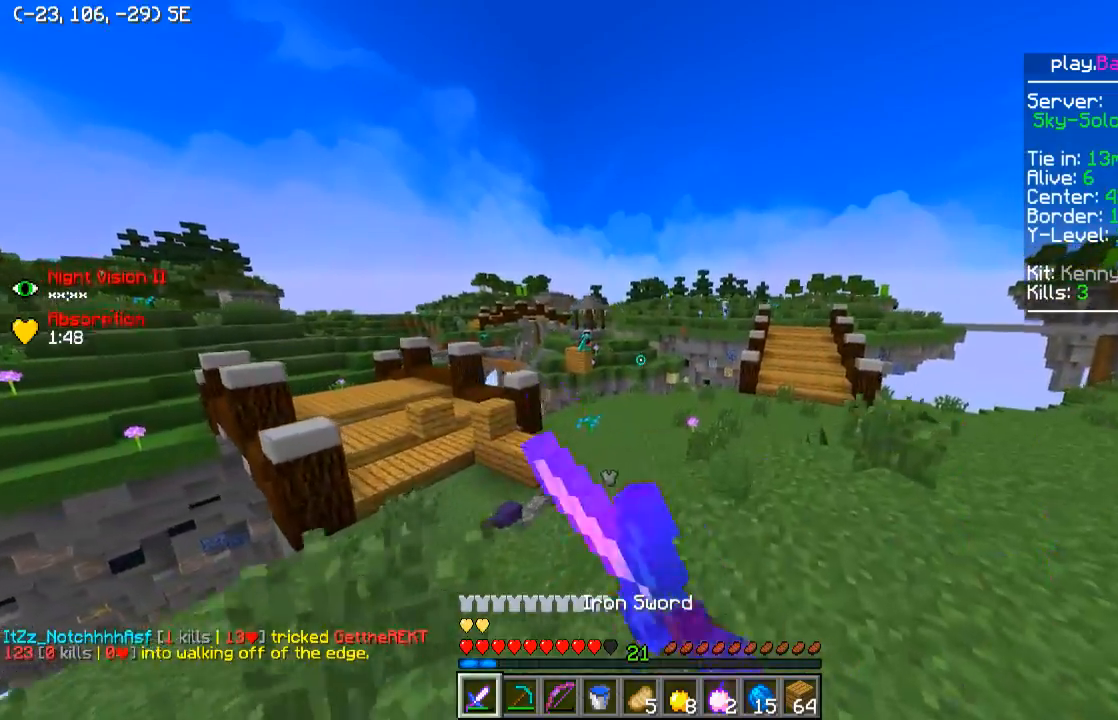
{"keys": ["d", "w"], "events": [[50, "d", "up"], [250, "d", "down"]]}
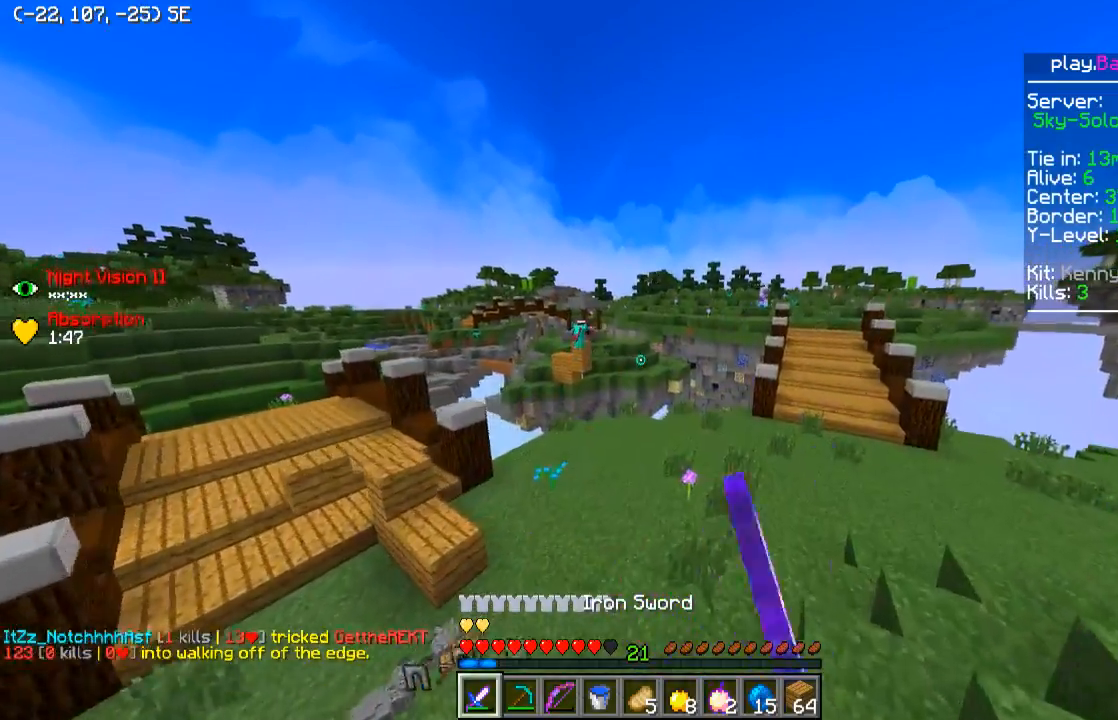
{"keys": ["a", "w"], "events": [[100, "a", "down"], [100, "d", "up"], [250, "a", "up"], [350, "a", "down"]]}
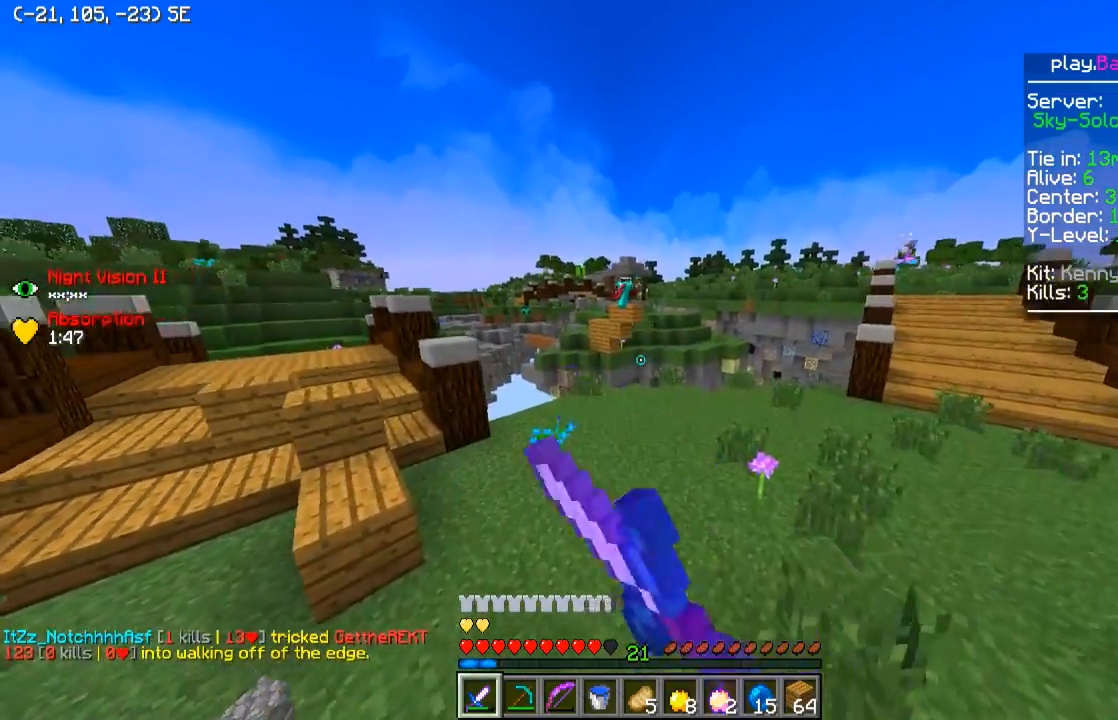
{"keys": ["a", "w"], "events": []}
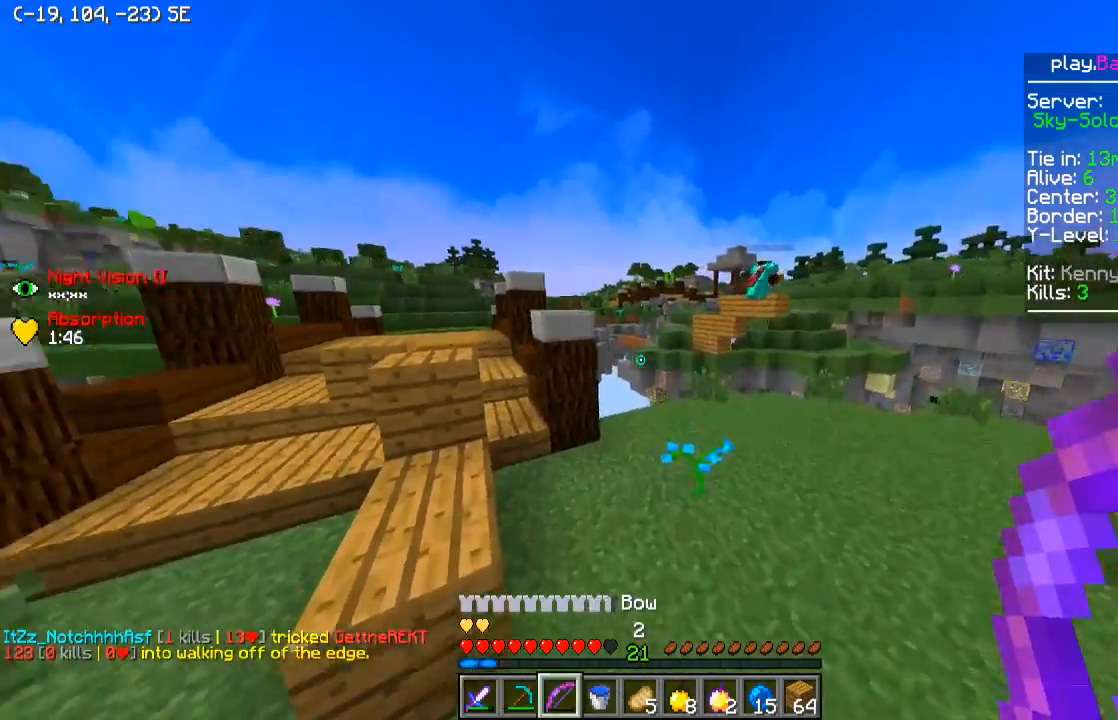
{"keys": ["a", "w"], "events": []}
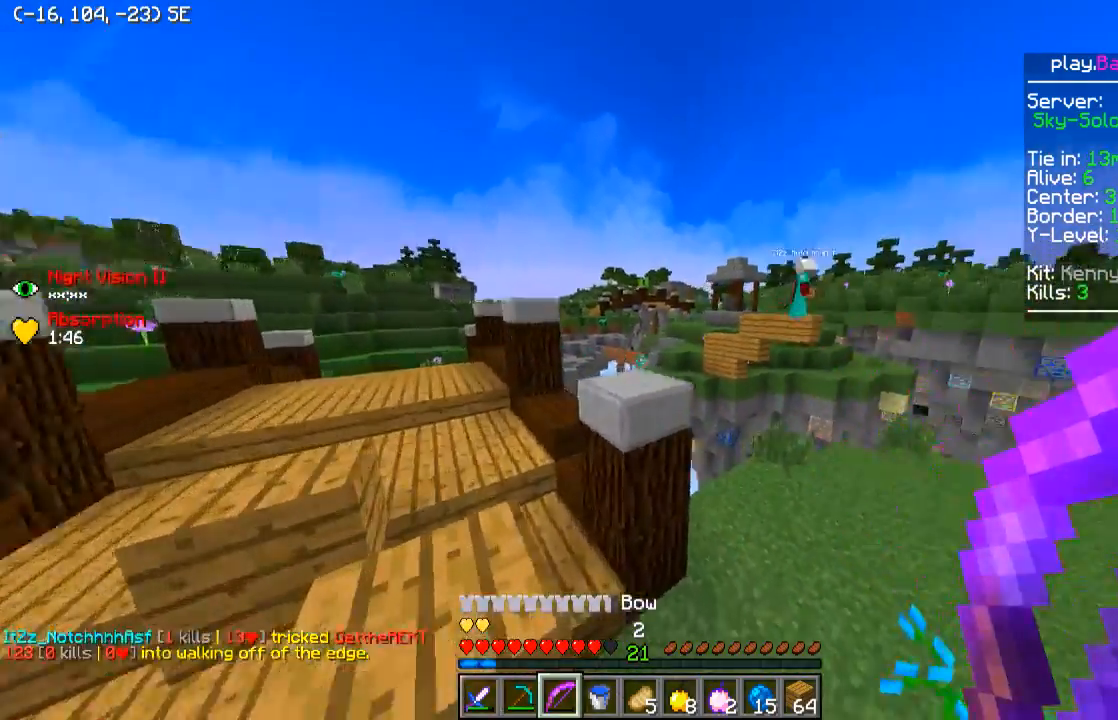
{"keys": ["a", "w"], "events": [[50, "w", "up"], [100, "w", "down"], [200, "w", "up"], [234, "w", "down"]]}
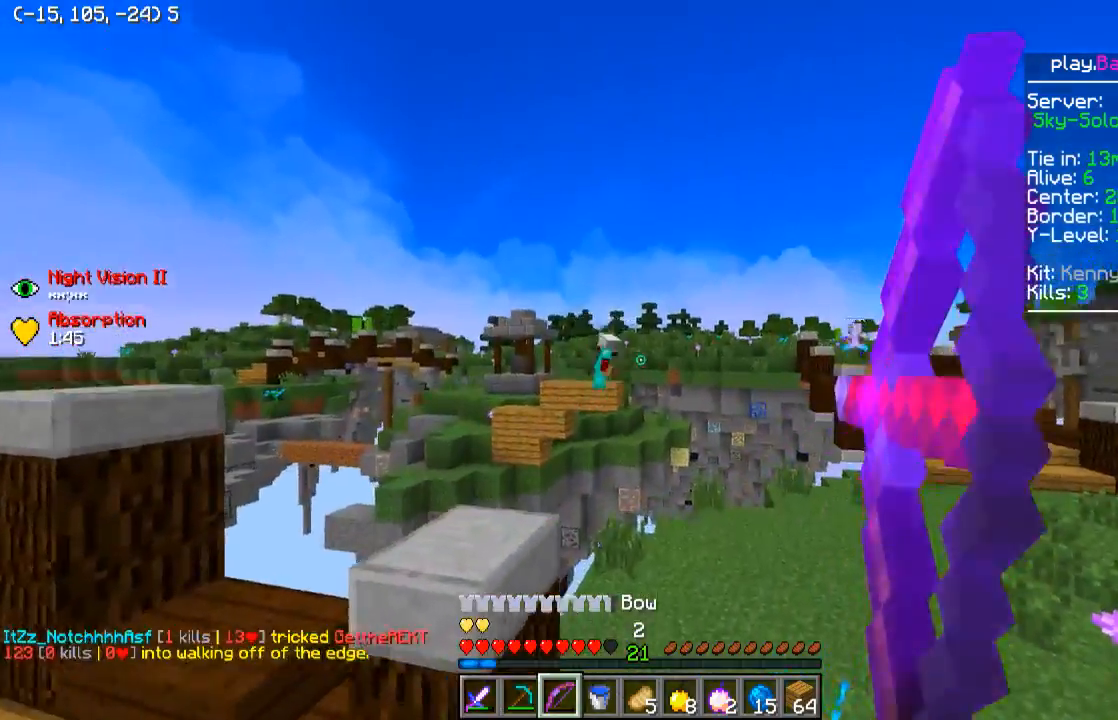
{"keys": ["a"], "events": [[50, "w", "up"]]}
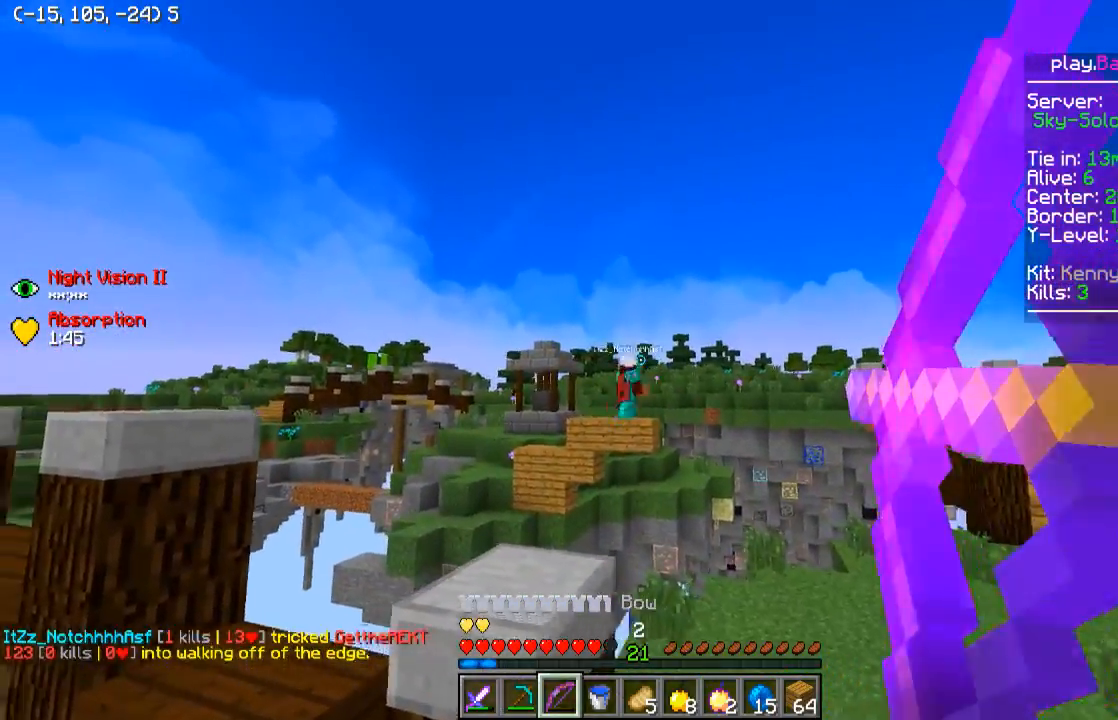
{"keys": [], "events": [[400, "a", "up"]]}
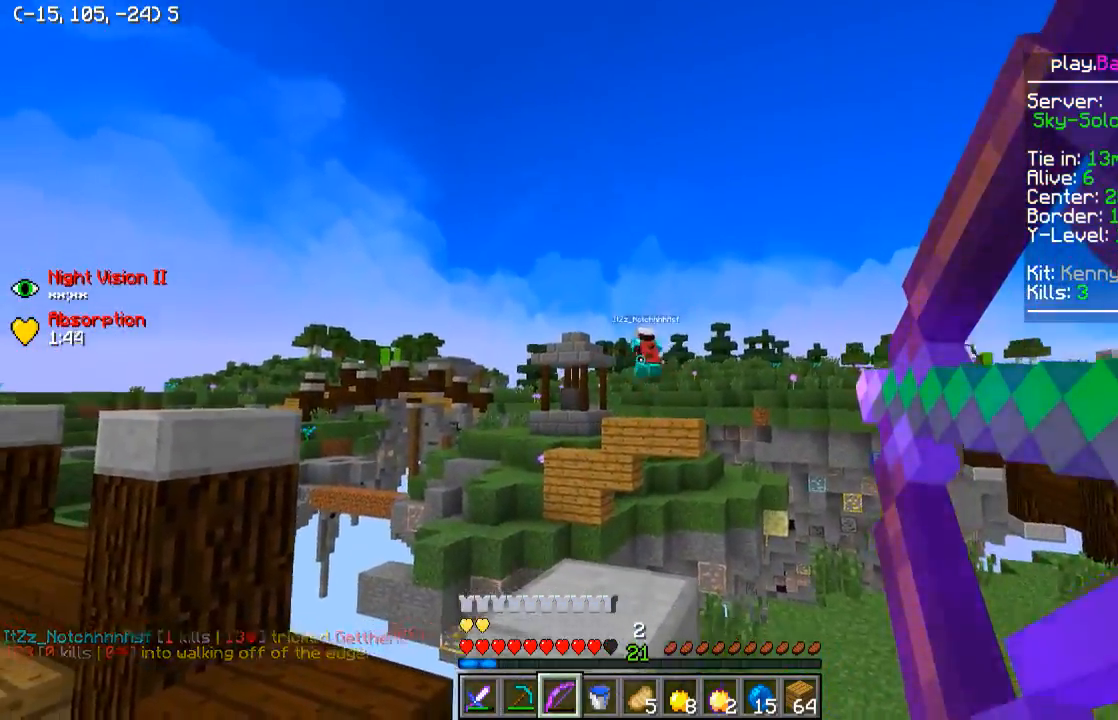
{"keys": ["d", "w"], "events": [[100, "d", "down"], [100, "w", "down"]]}
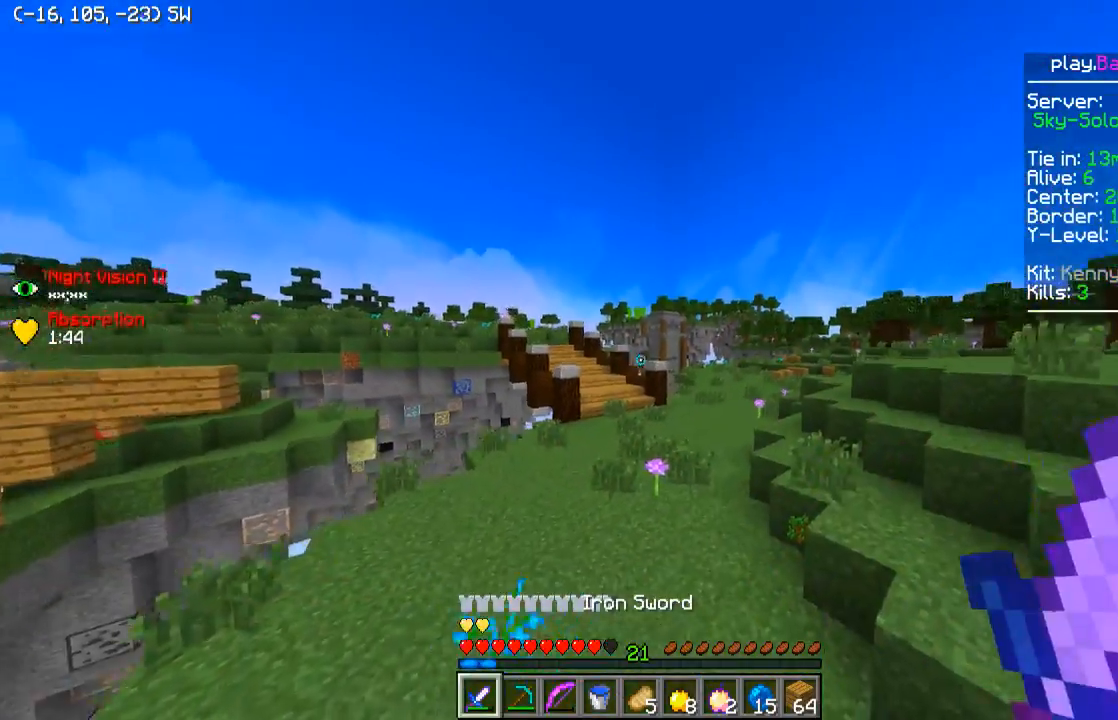
{"keys": ["d", "w"], "events": [[100, "d", "up"], [400, "d", "down"]]}
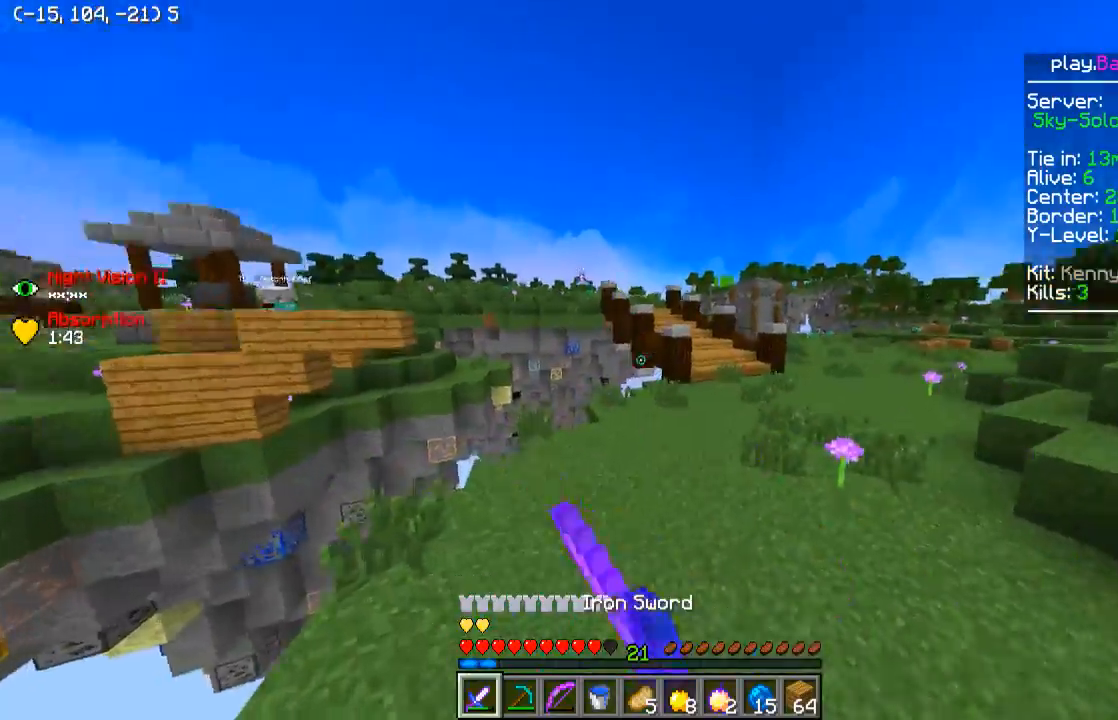
{"keys": ["a", "w"], "events": [[134, "a", "down"], [150, "d", "up"]]}